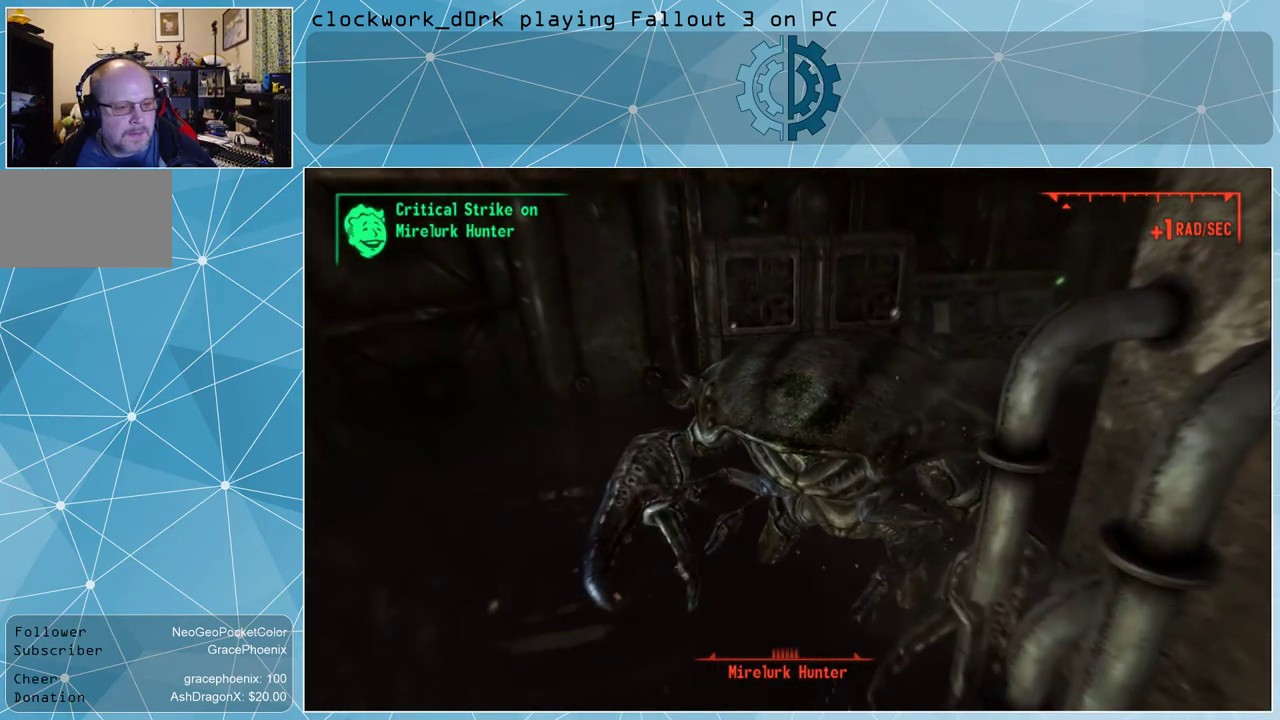
Gameplay with keyboard and mouse; each line is a JSON object with the keys and mouse buttons held at the frame after it. "events" lists presses ("down") and releases ("up") of "1", "2", "3", "4", "5", "a", "alt", "c", "ctrl", "d", "e", "f", "q", "r", "s", "shift", "space", "tab", "v", "w", "x", "z", "mouse_left", "mouse_wheel" and "mouse_right" between this image and that frame as [ms after this image, input, new state], when the widget could be followed in between. "mouse_left", "mouse_wheel", "mouse_right" = the "left", "wheel", "right" buttons of the "mouse" list. No other keys are recorded. "wheel" means that the mouse wheel is clicked or scrolled. Not read: mouse_move.
{"keys": [], "mouse": [], "events": []}
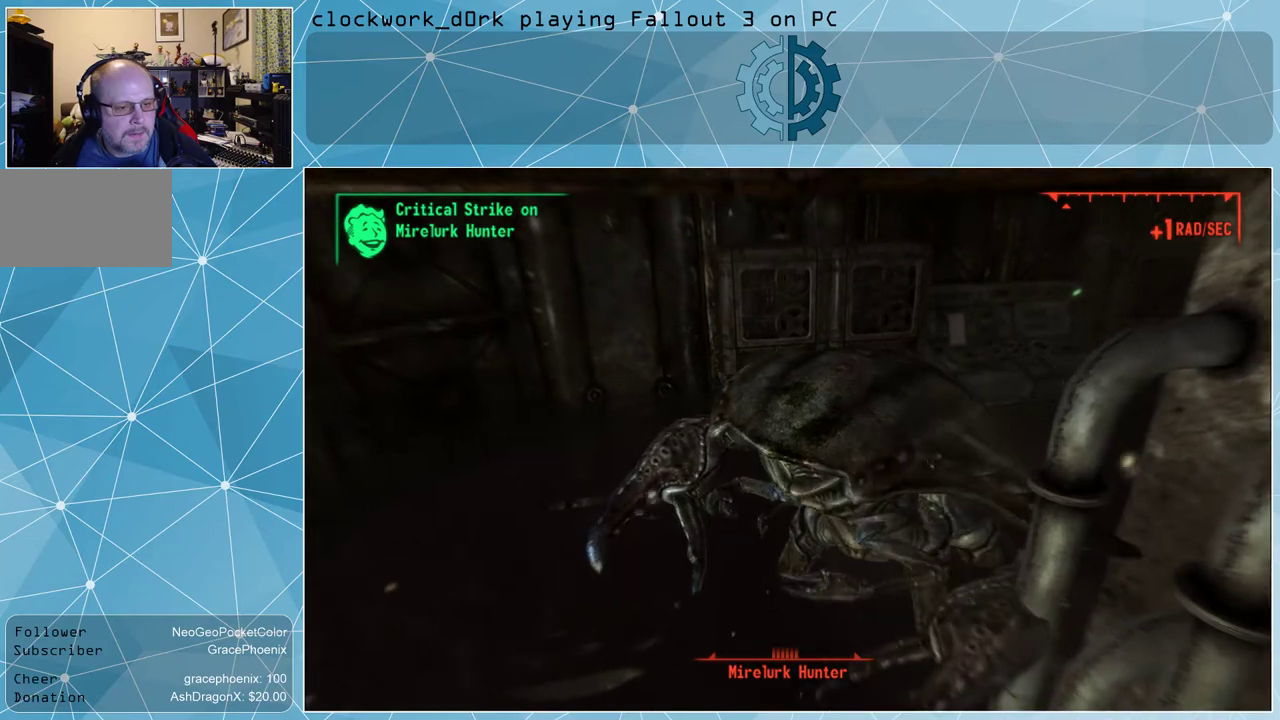
{"keys": [], "mouse": [], "events": []}
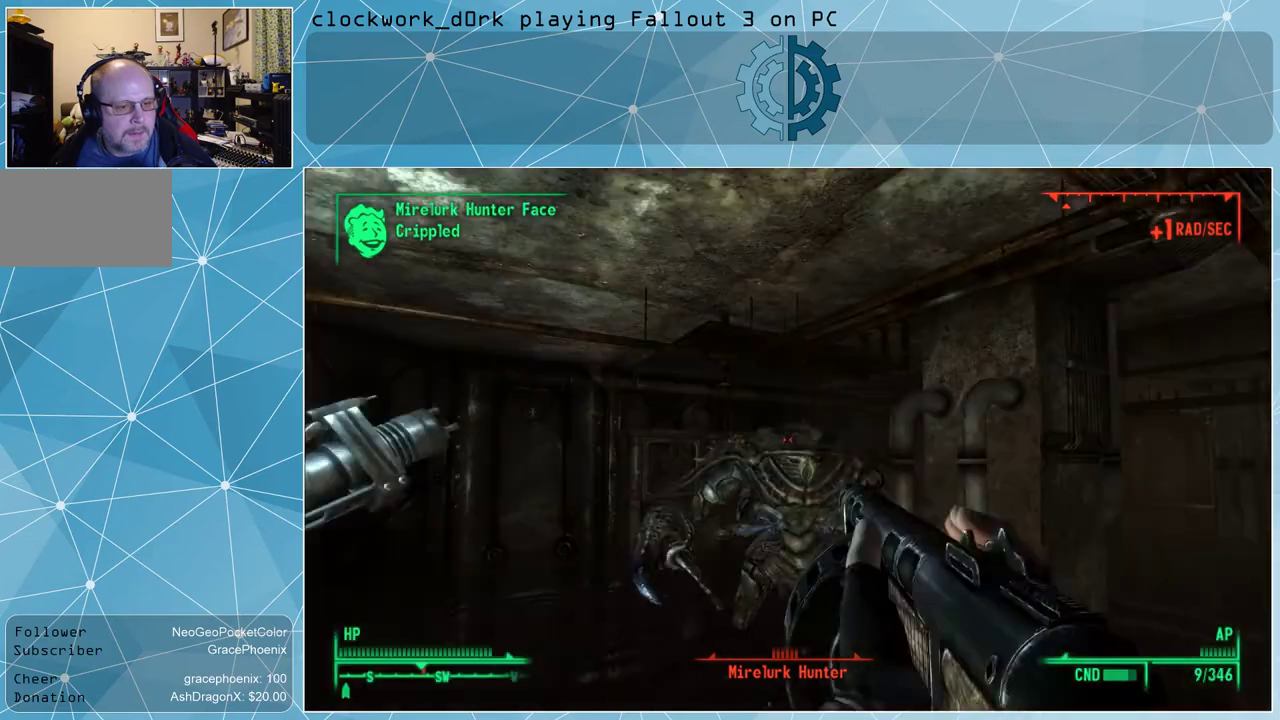
{"keys": [], "mouse": [], "events": []}
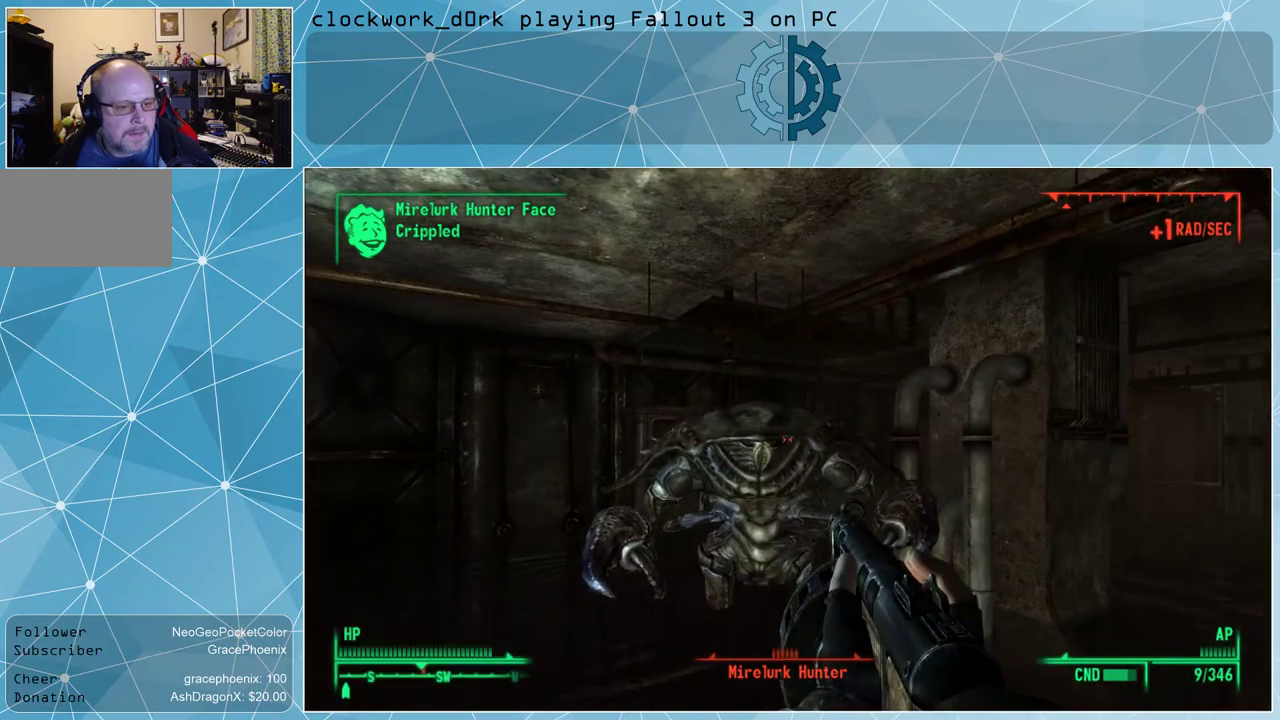
{"keys": ["d"], "mouse": [], "events": [[67, "mouse_left", "down"], [167, "mouse_left", "up"], [367, "d", "down"]]}
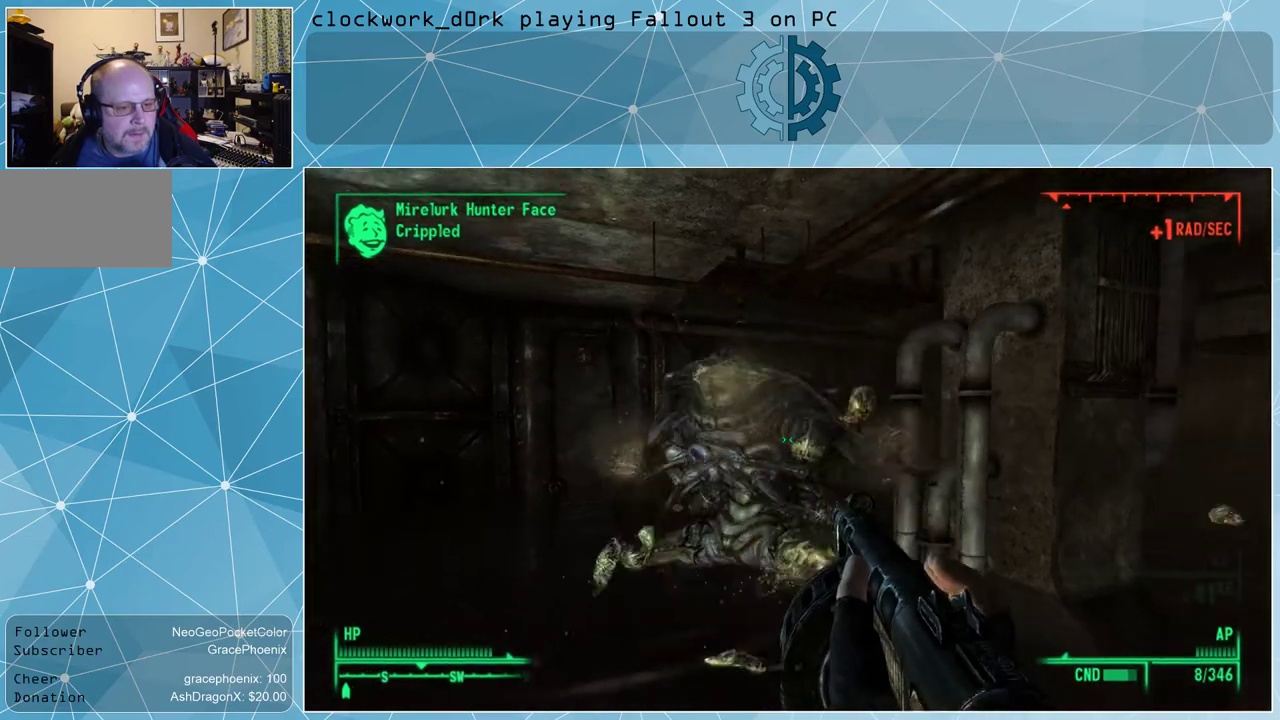
{"keys": [], "mouse": [], "events": [[234, "d", "up"]]}
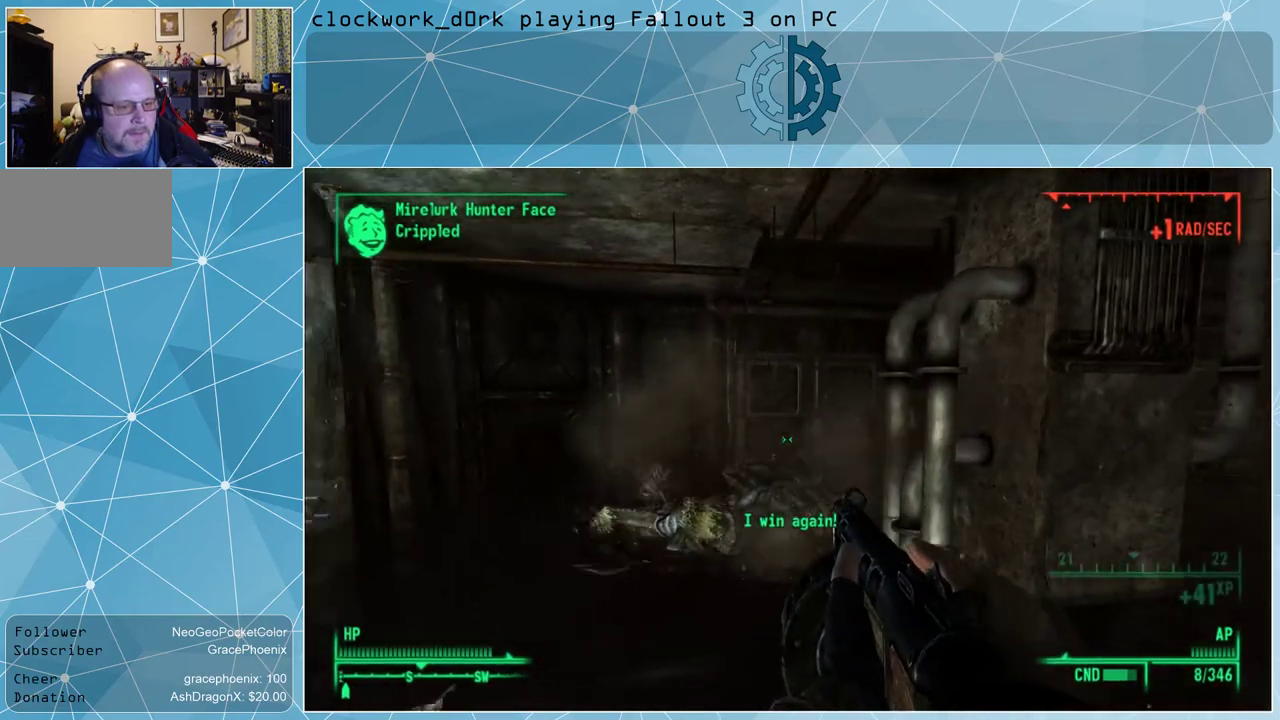
{"keys": ["r"], "mouse": [], "events": [[434, "r", "down"]]}
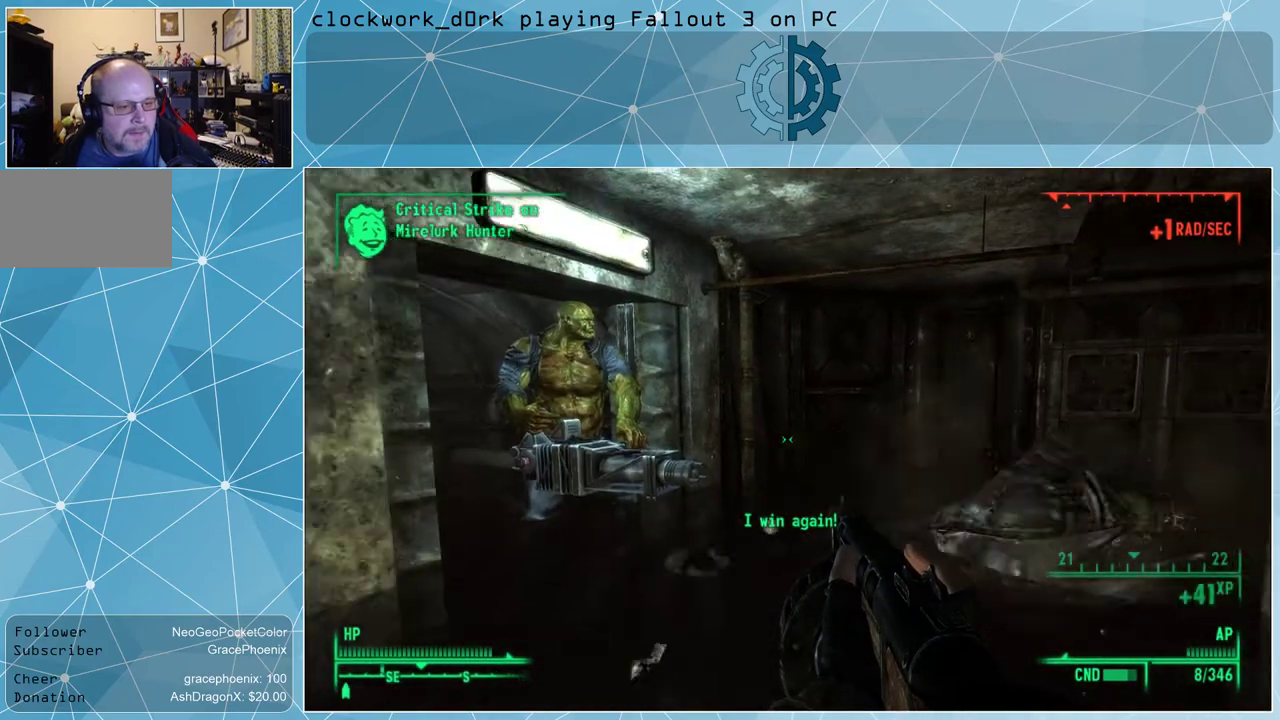
{"keys": [], "mouse": [], "events": [[34, "r", "up"]]}
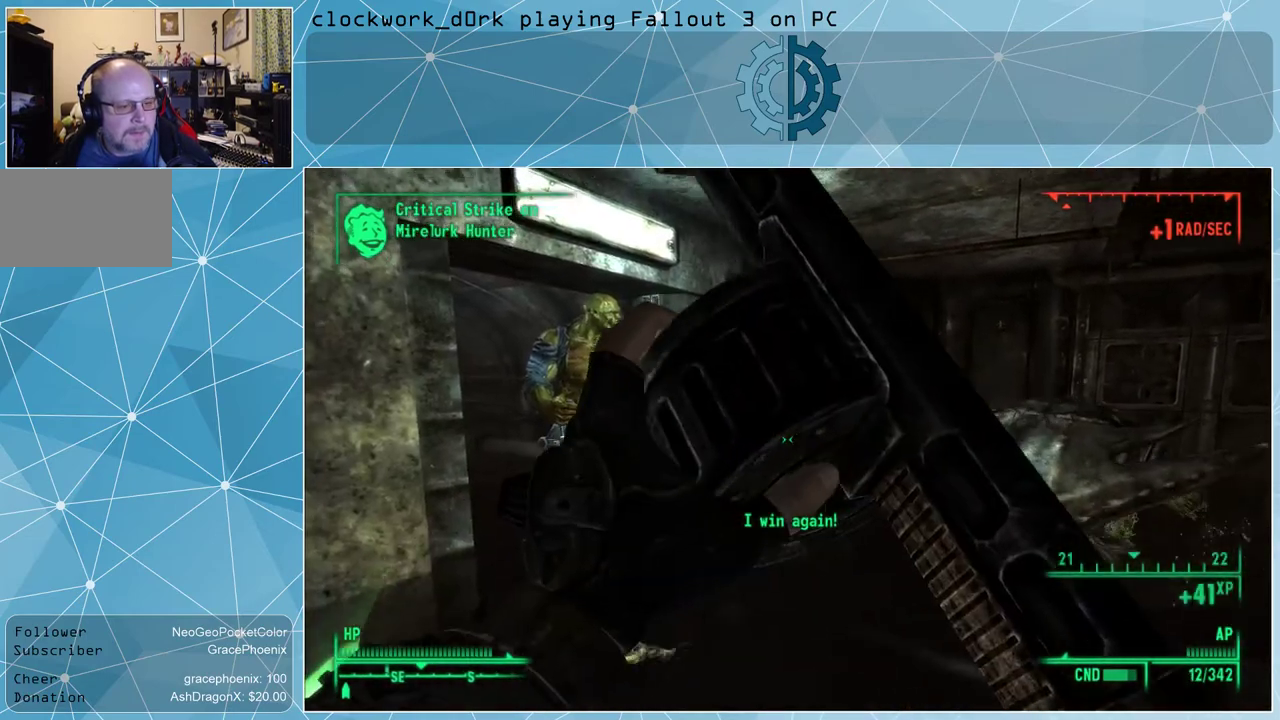
{"keys": [], "mouse": [], "events": []}
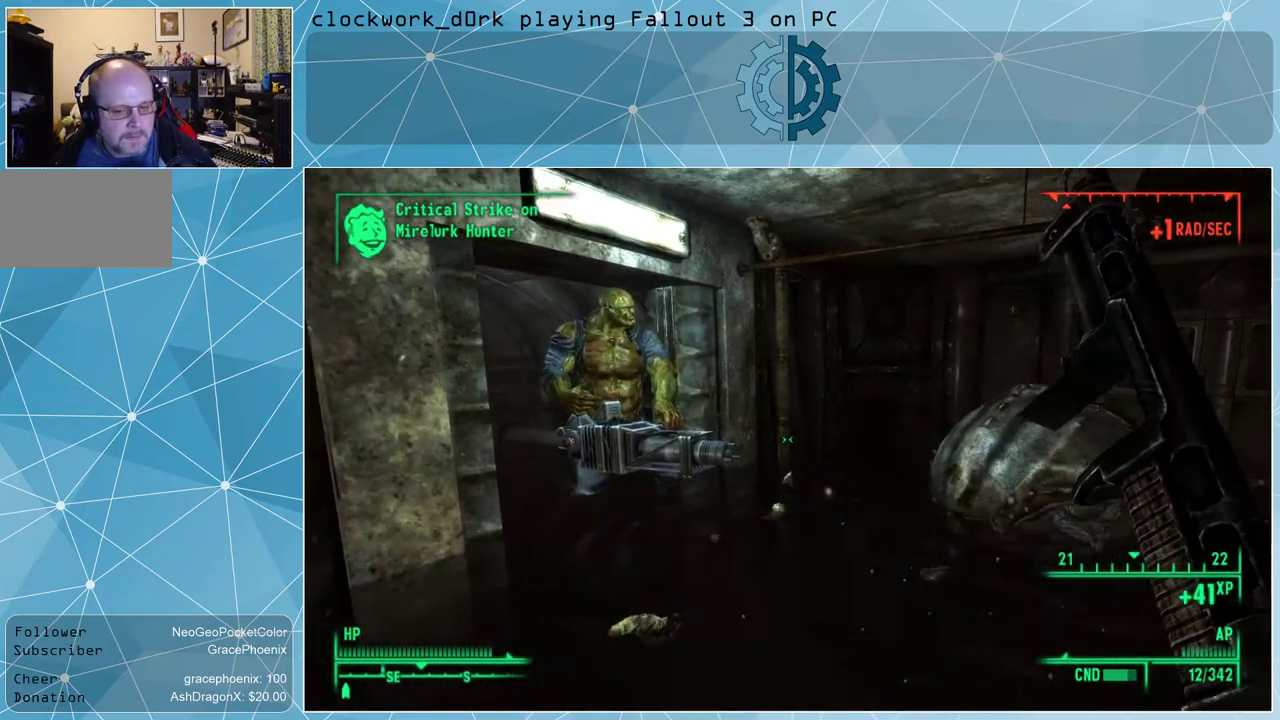
{"keys": [], "mouse": [], "events": []}
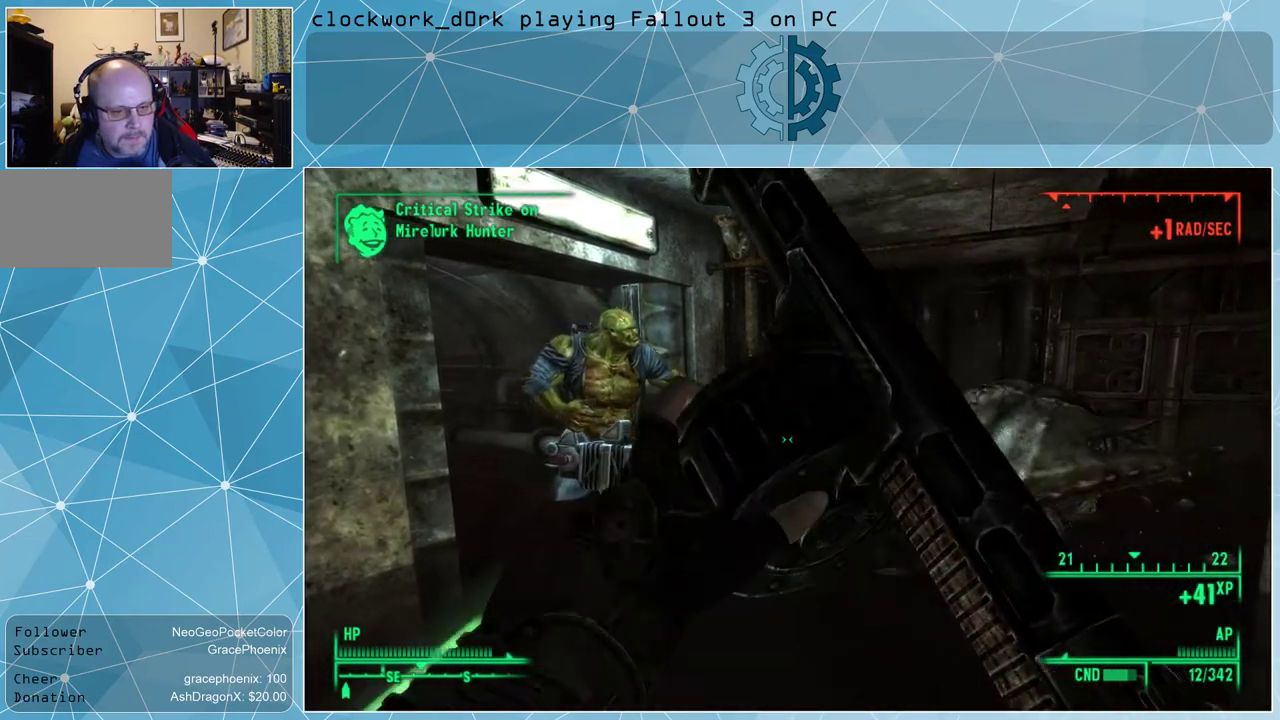
{"keys": [], "mouse": [], "events": []}
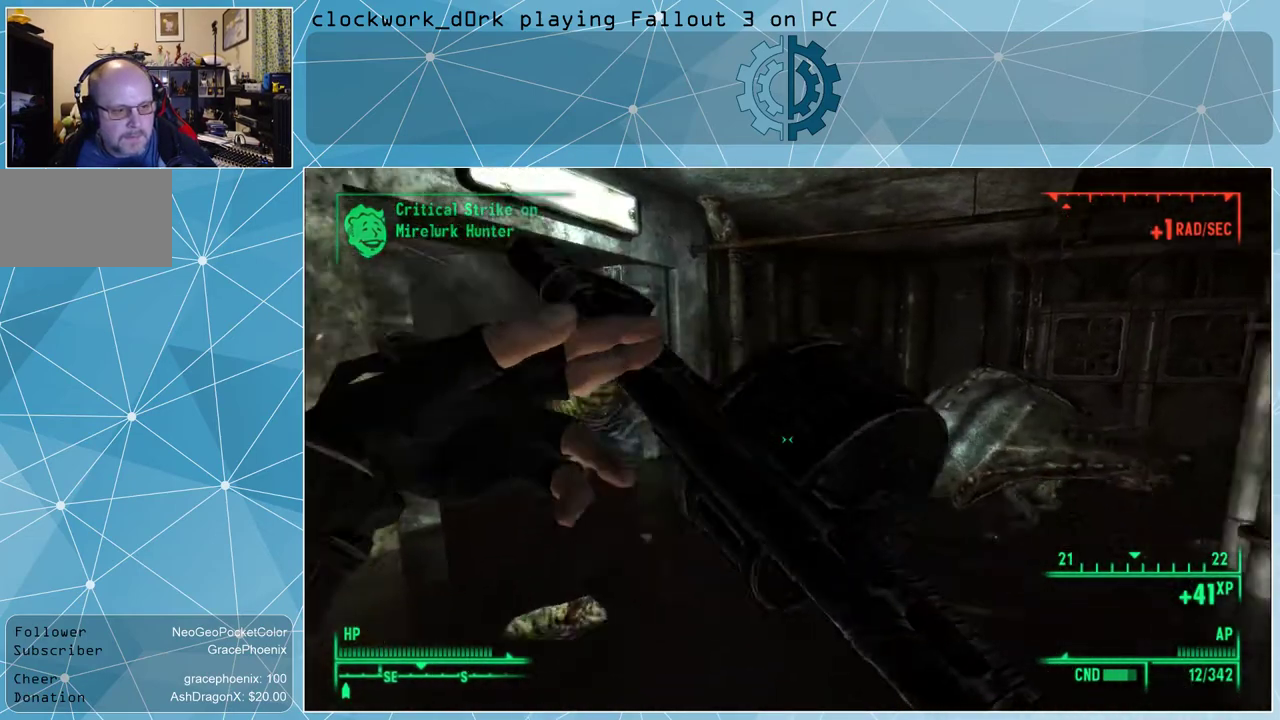
{"keys": [], "mouse": [], "events": [[100, "a", "down"], [134, "w", "down"], [234, "a", "up"], [367, "w", "up"]]}
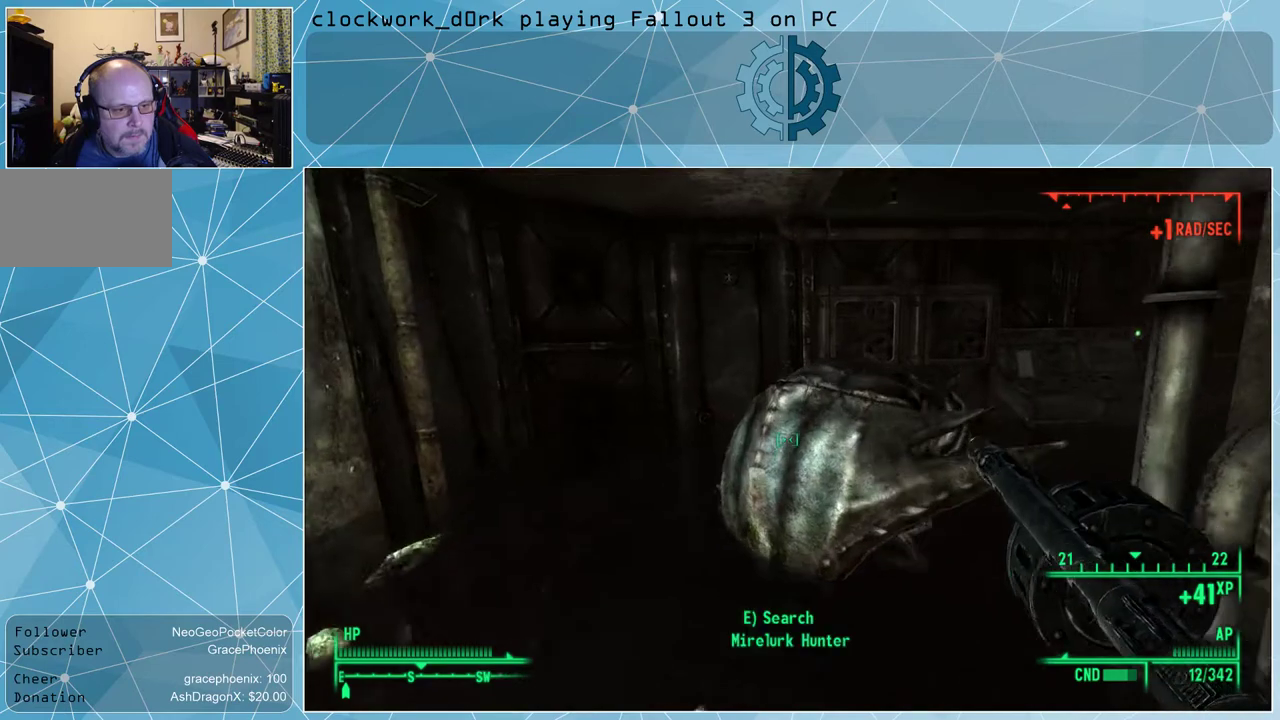
{"keys": ["e"], "mouse": [], "events": [[200, "w", "down"], [334, "w", "up"], [434, "e", "down"]]}
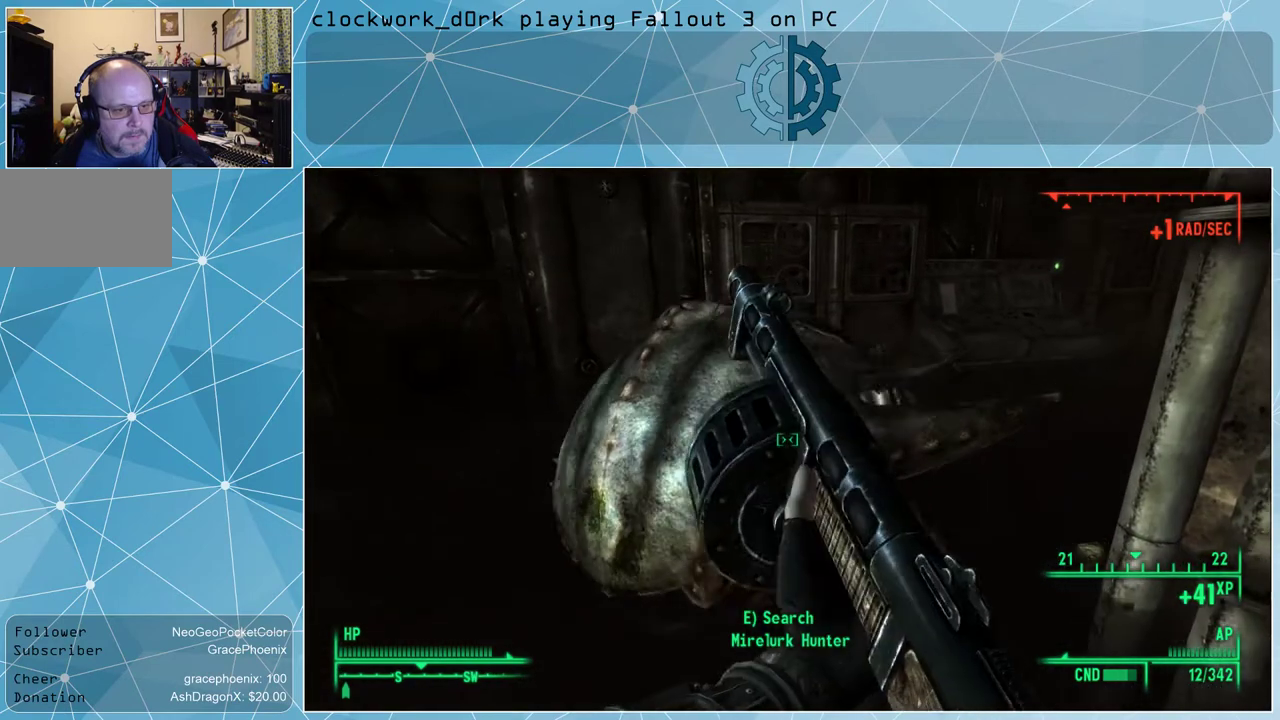
{"keys": [], "mouse": [], "events": [[34, "e", "up"]]}
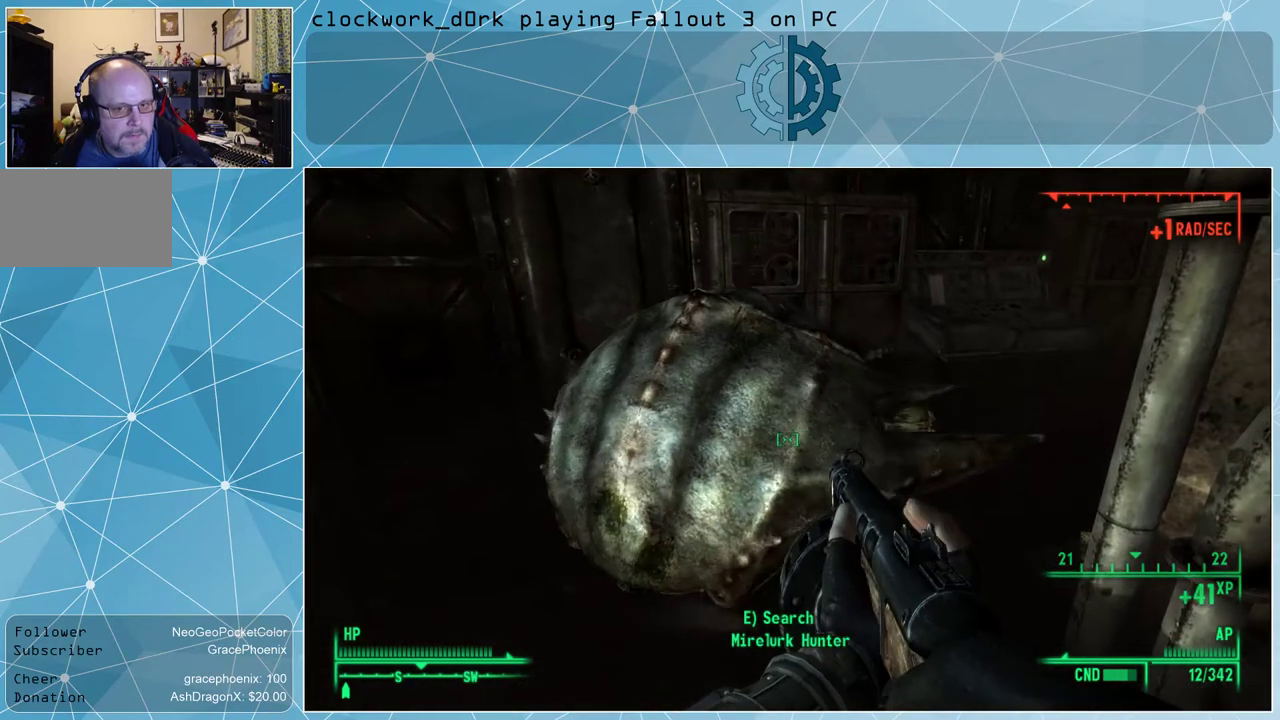
{"keys": [], "mouse": [], "events": [[100, "e", "down"], [134, "e", "up"]]}
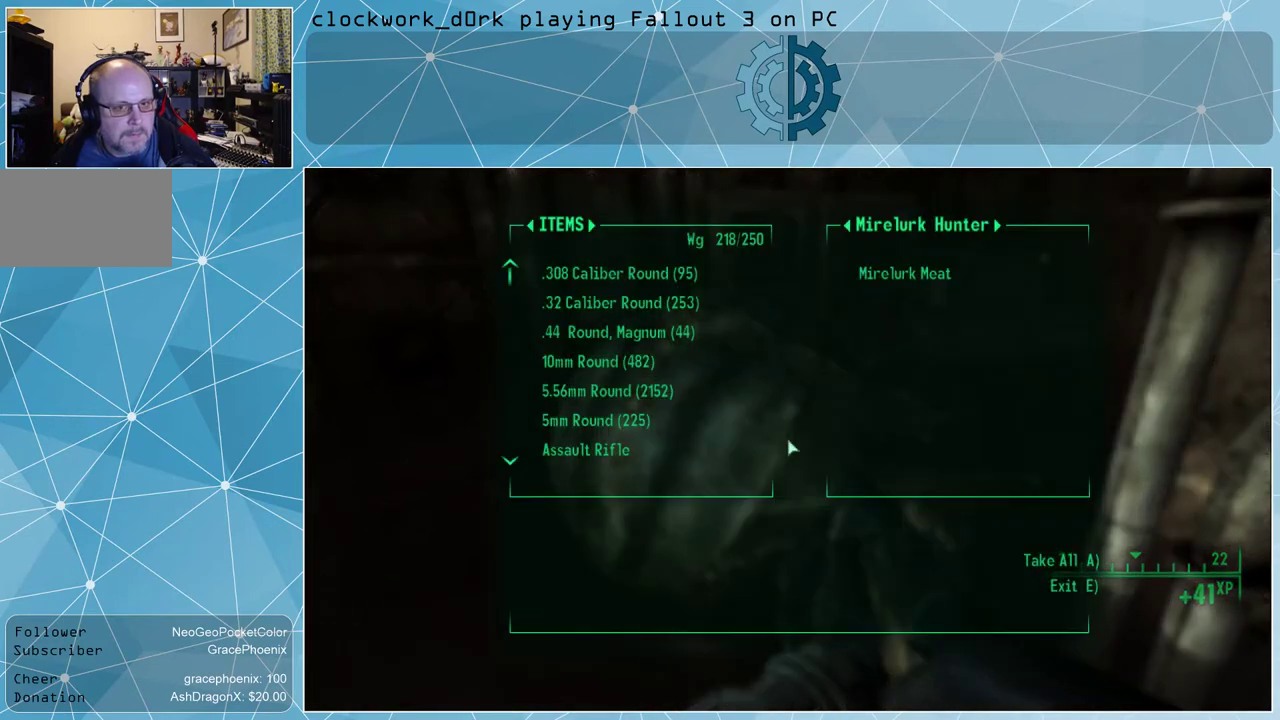
{"keys": [], "mouse": [], "events": []}
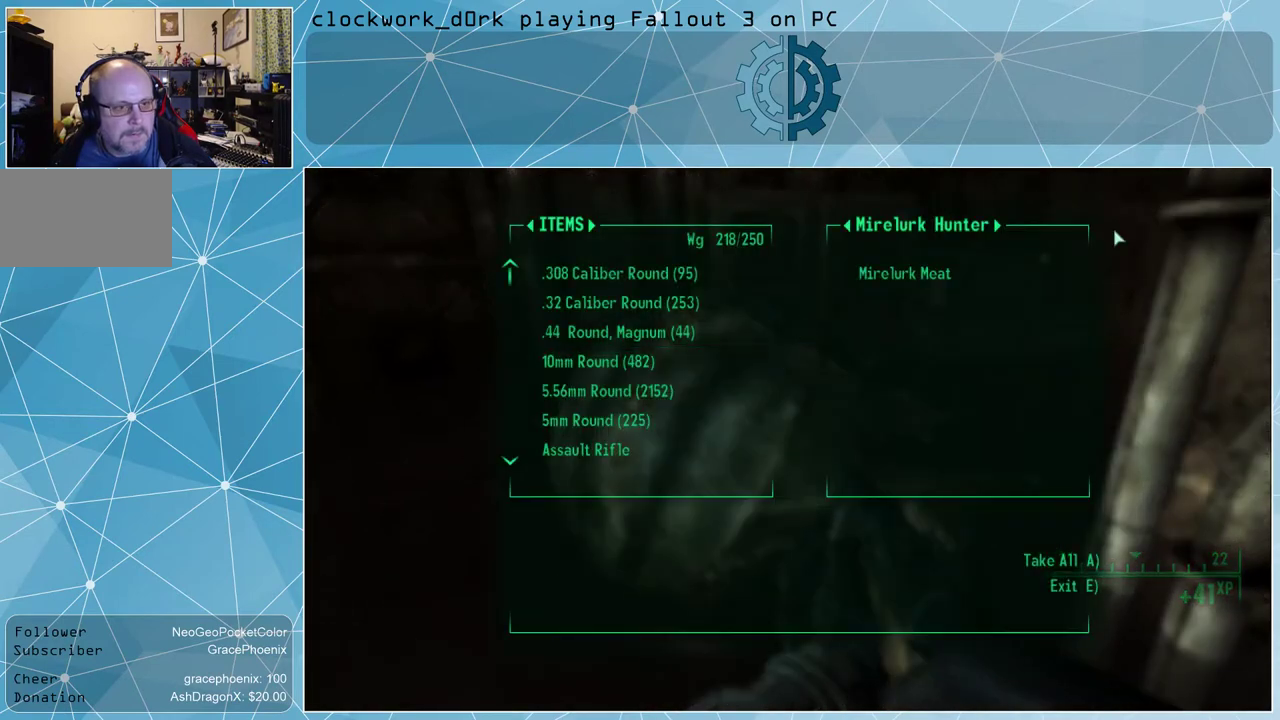
{"keys": [], "mouse": [], "events": []}
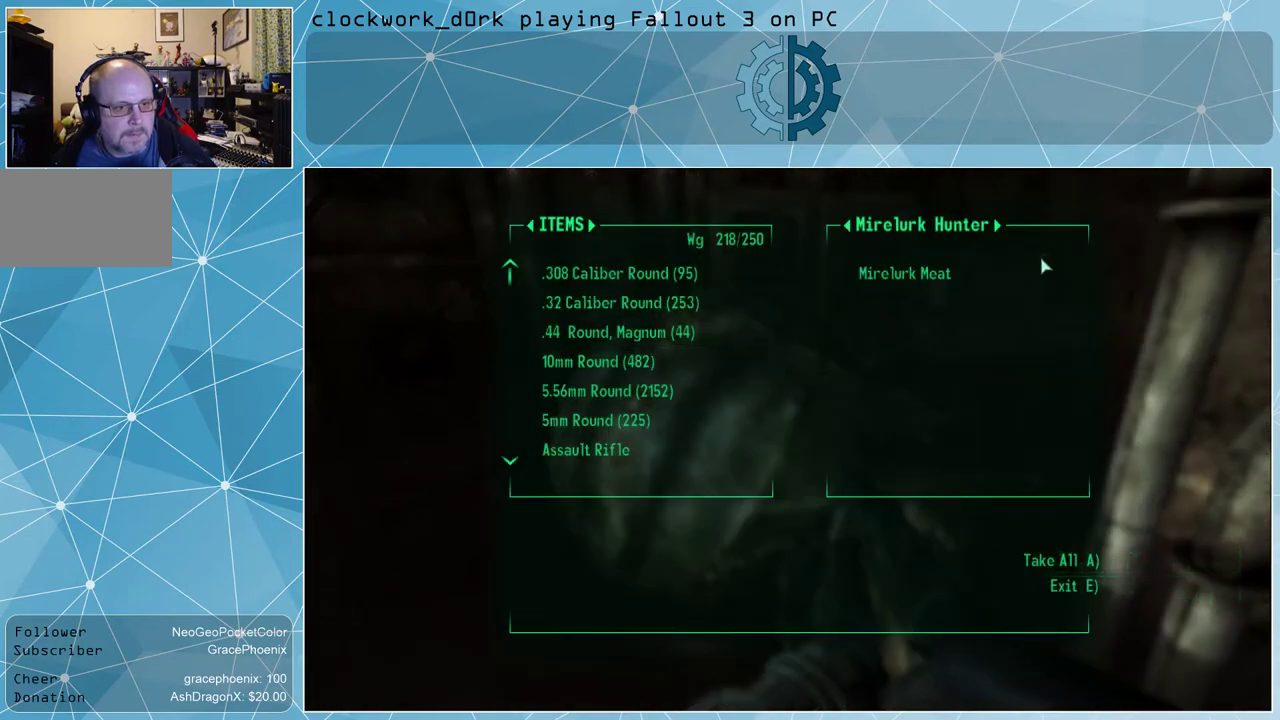
{"keys": [], "mouse": ["left"], "events": [[467, "mouse_left", "down"]]}
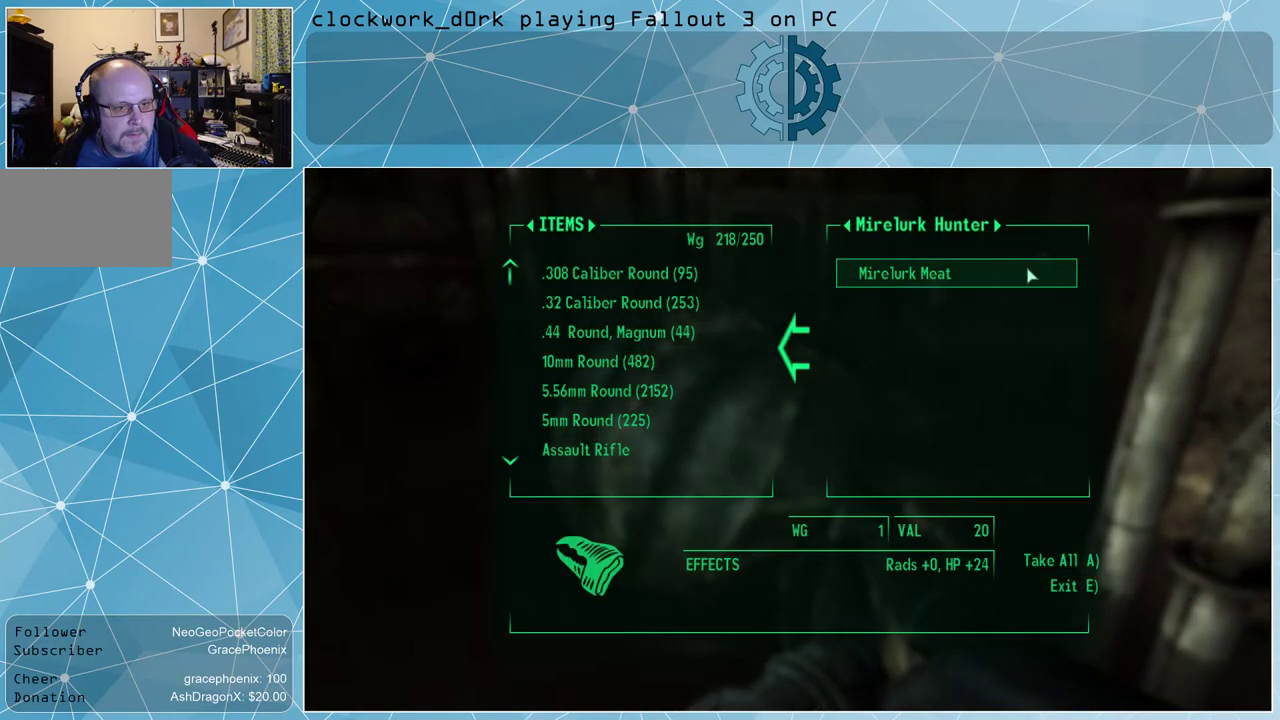
{"keys": [], "mouse": [], "events": [[67, "mouse_left", "up"], [167, "e", "down"], [234, "e", "up"]]}
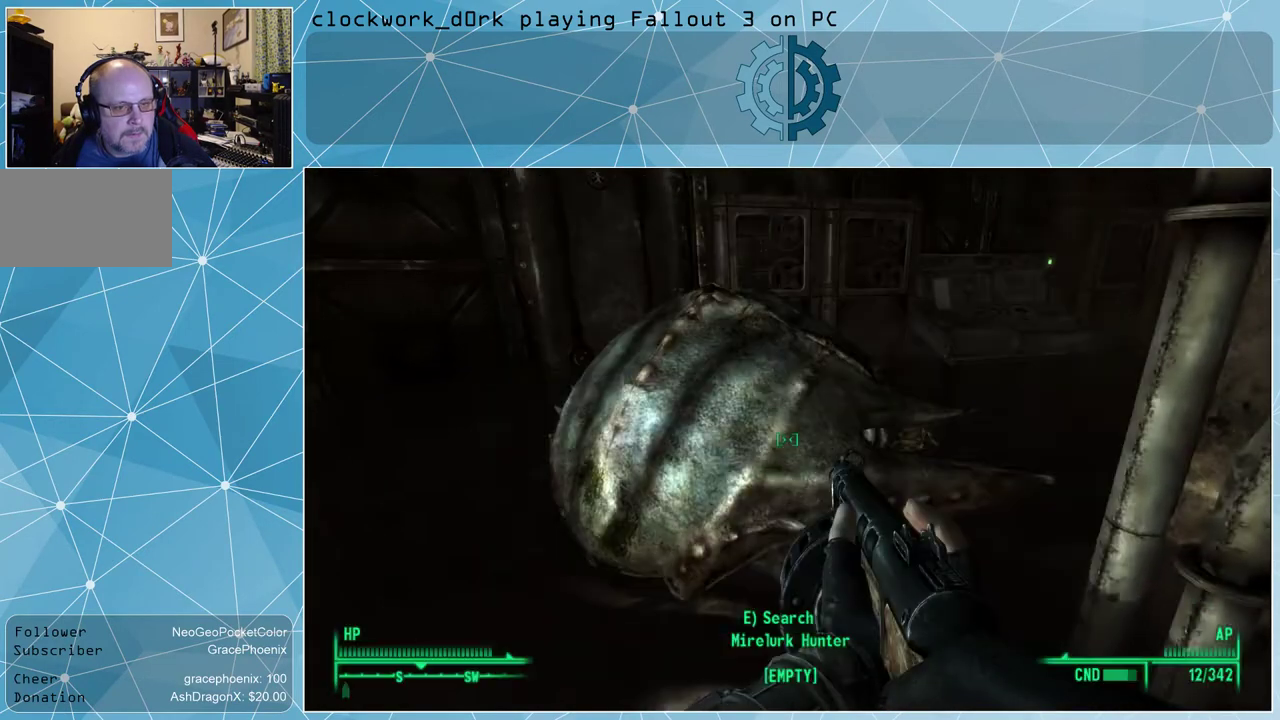
{"keys": [], "mouse": [], "events": [[134, "s", "down"], [367, "s", "up"]]}
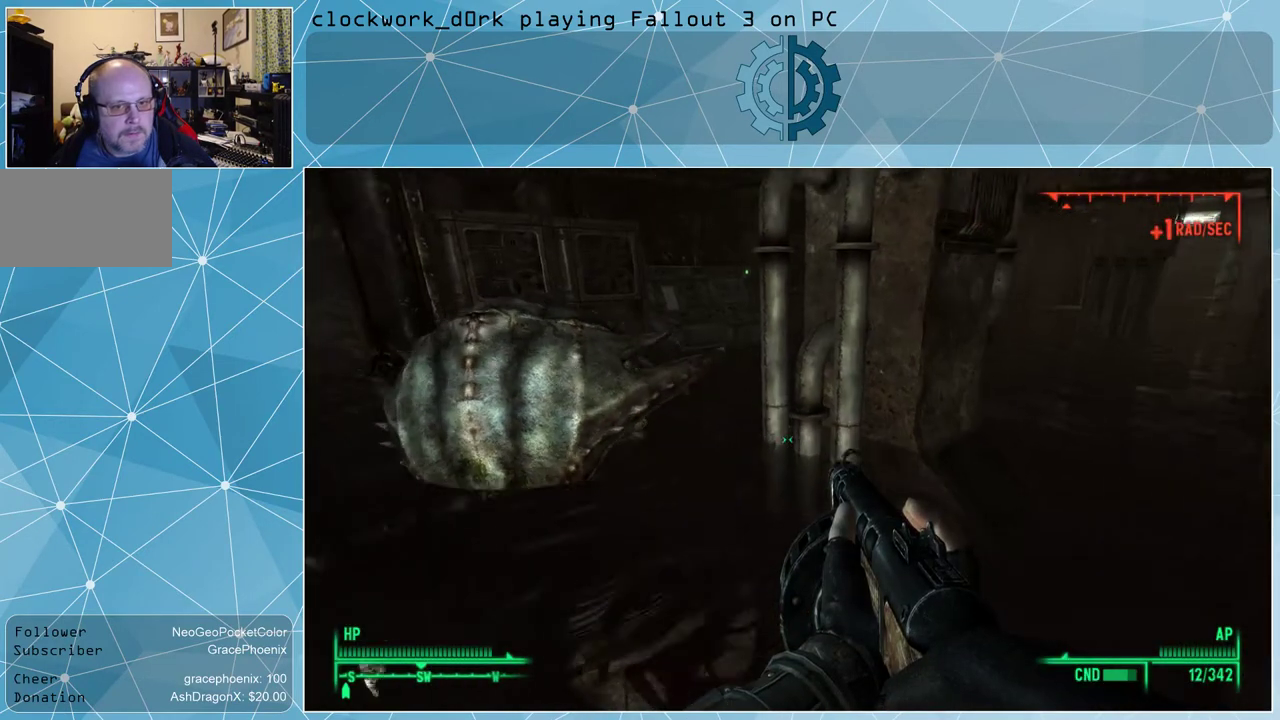
{"keys": [], "mouse": [], "events": []}
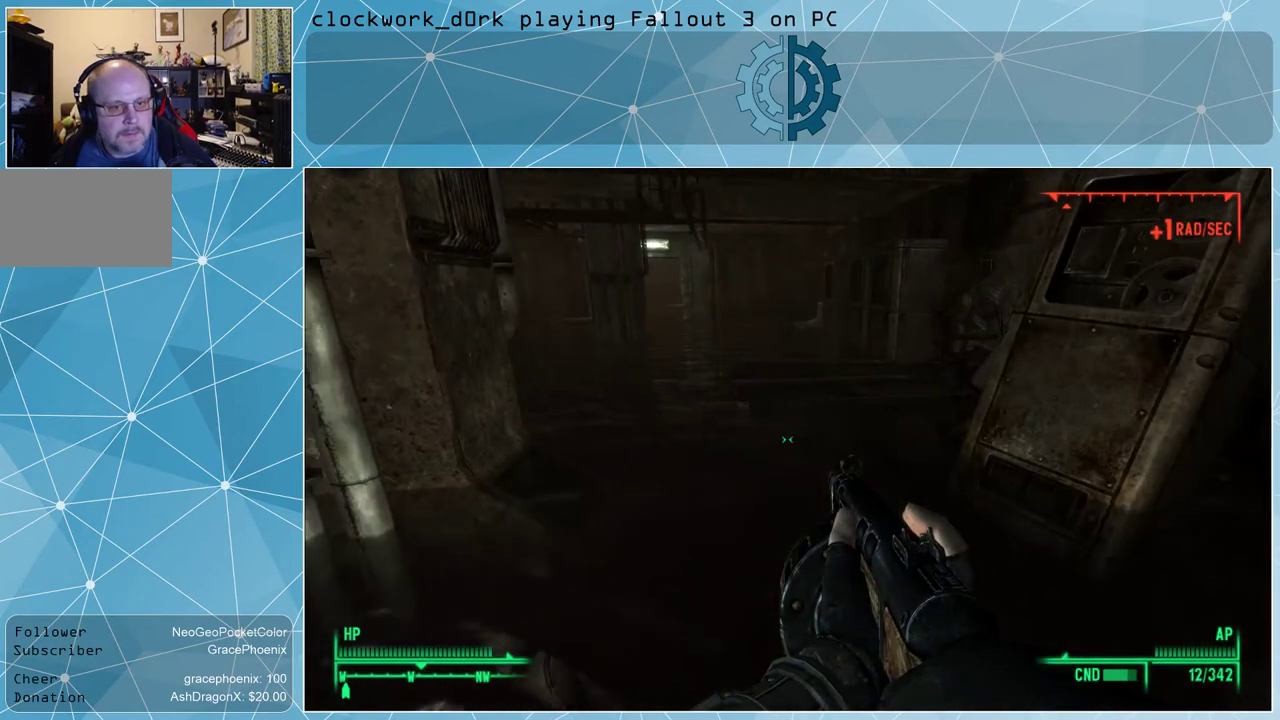
{"keys": ["a", "w"], "mouse": [], "events": [[234, "a", "down"], [300, "w", "down"]]}
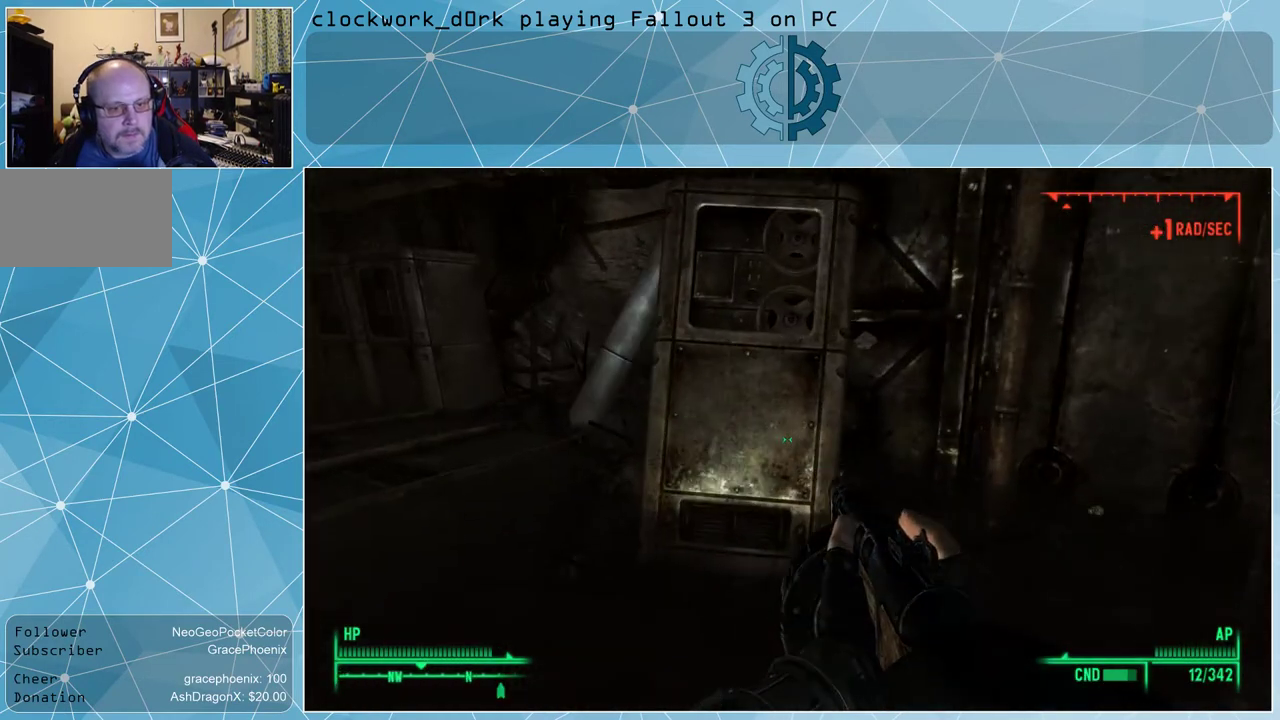
{"keys": ["a", "w"], "mouse": [], "events": []}
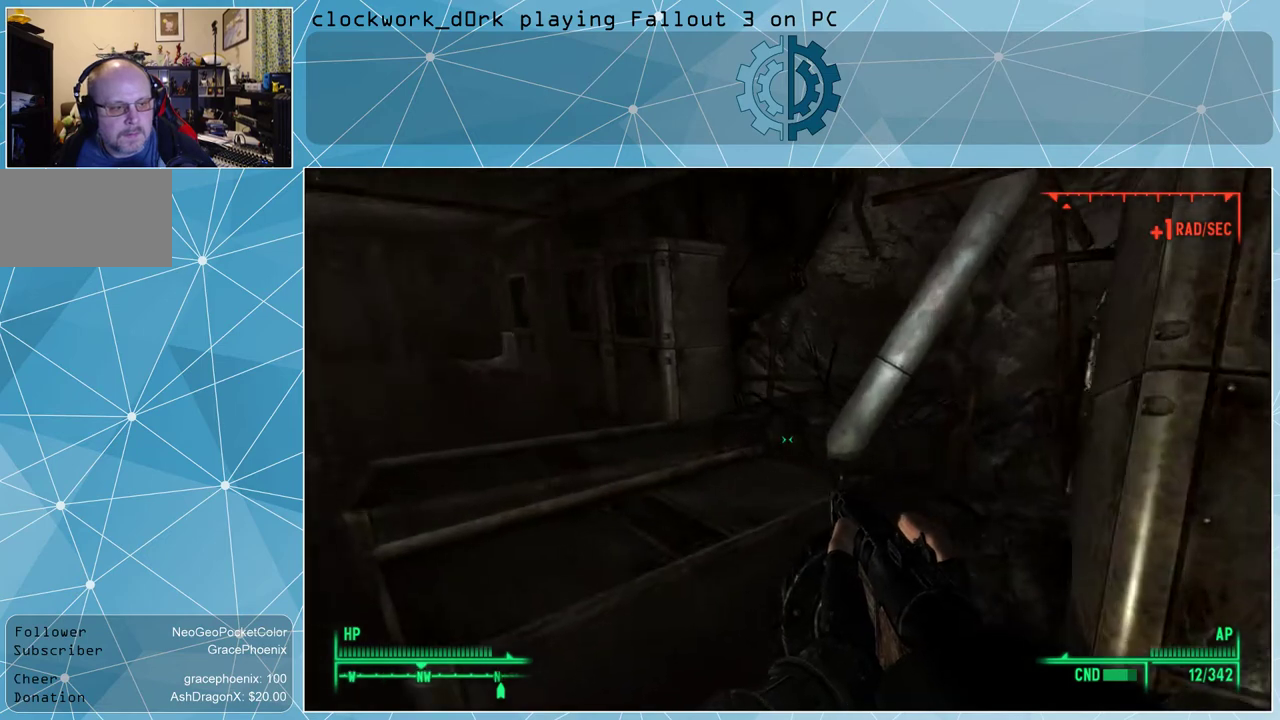
{"keys": ["w"], "mouse": [], "events": [[367, "a", "up"]]}
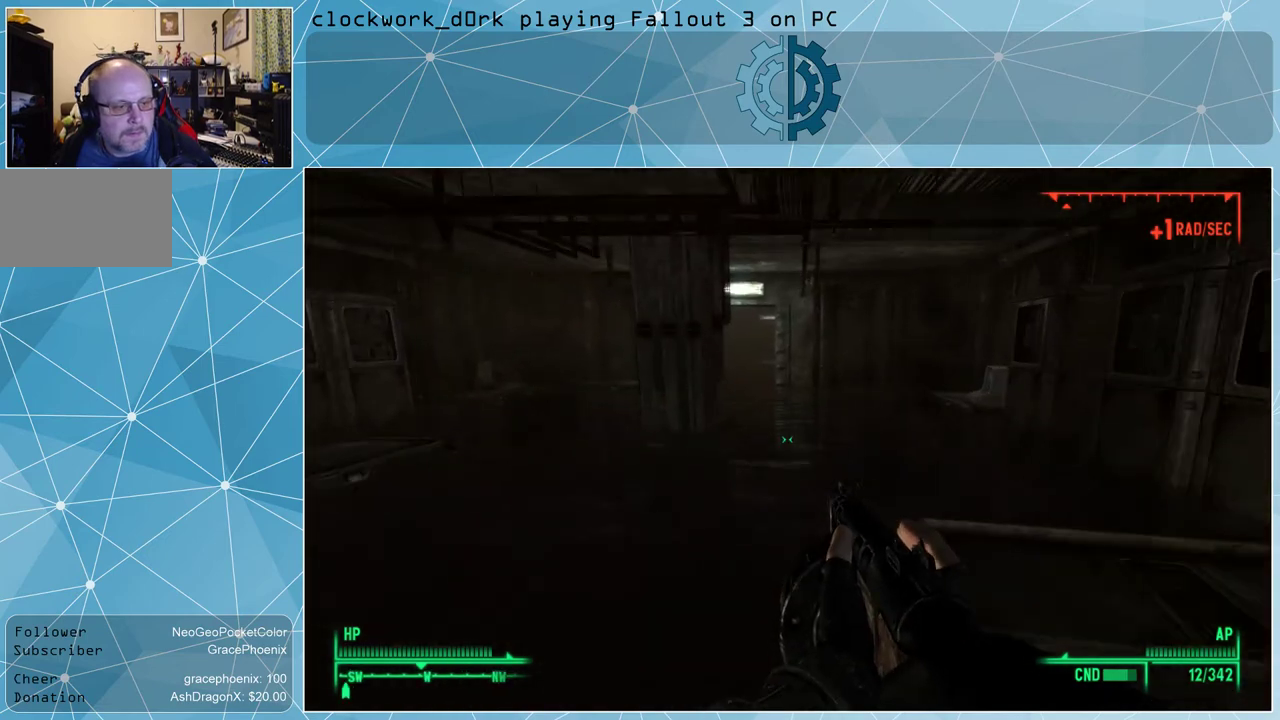
{"keys": ["d", "w"], "mouse": [], "events": [[234, "d", "down"]]}
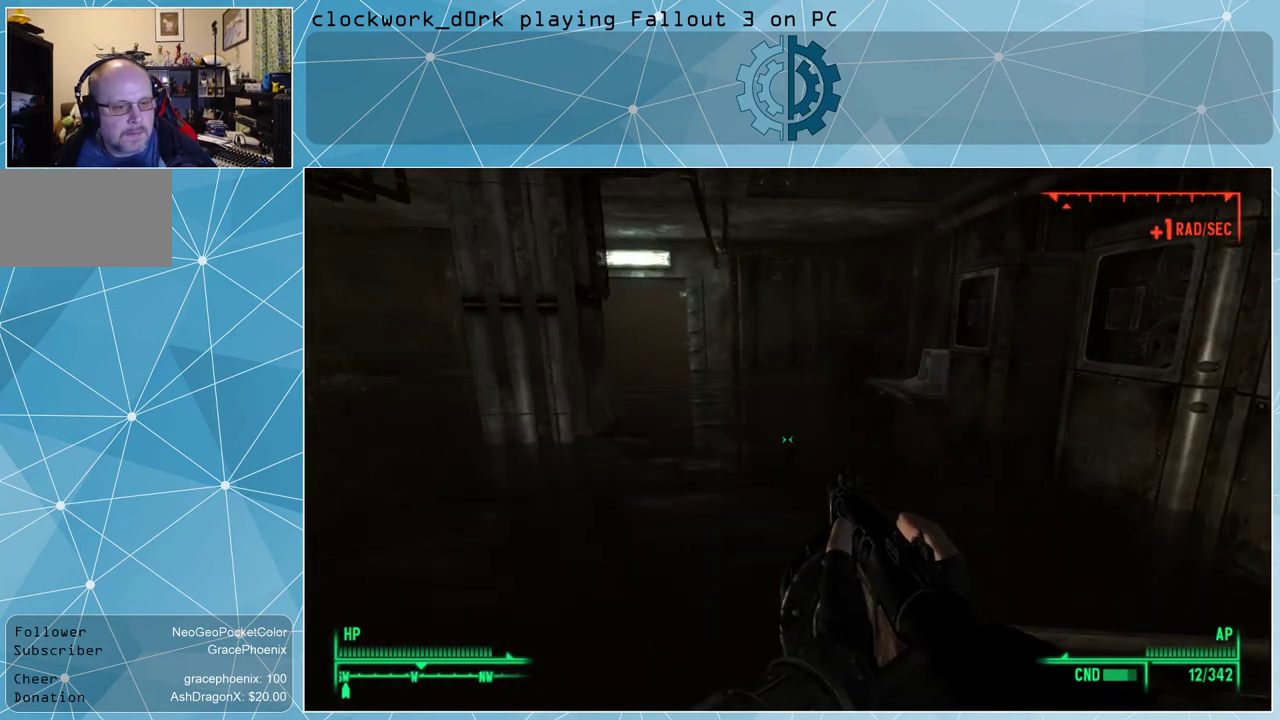
{"keys": ["a", "w"], "mouse": [], "events": [[267, "d", "up"], [300, "a", "down"]]}
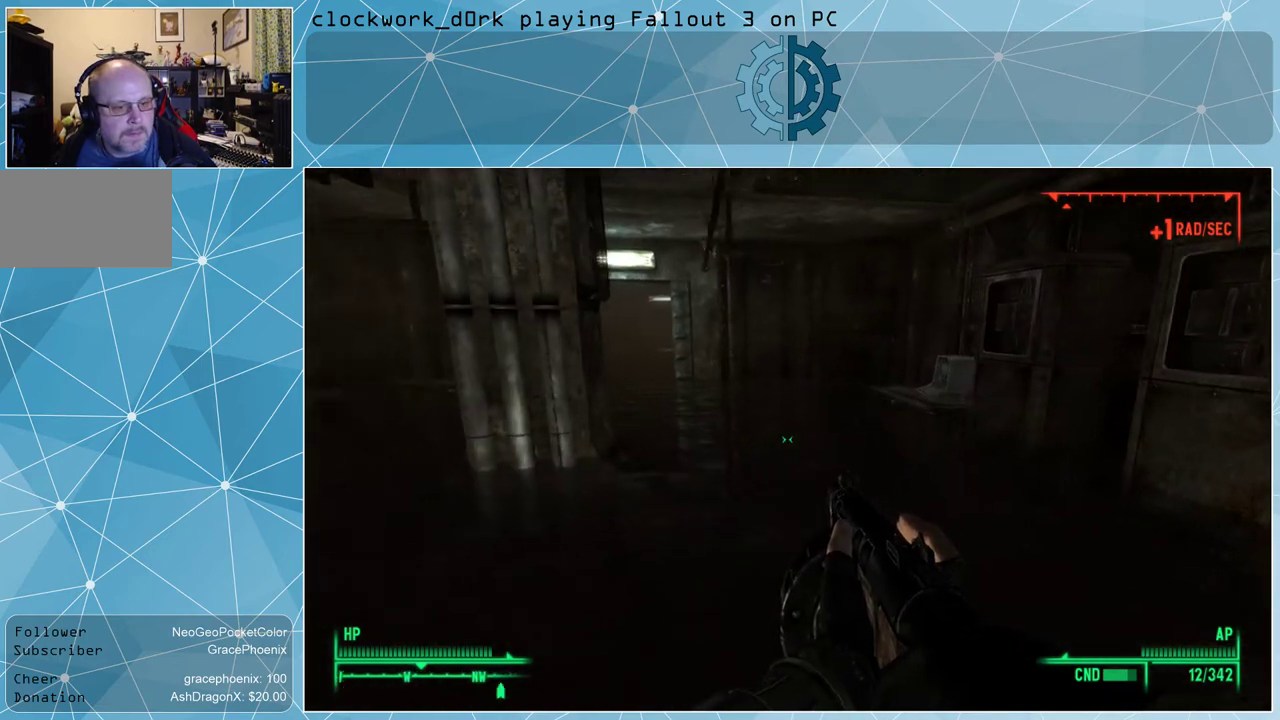
{"keys": ["w"], "mouse": [], "events": [[234, "a", "up"]]}
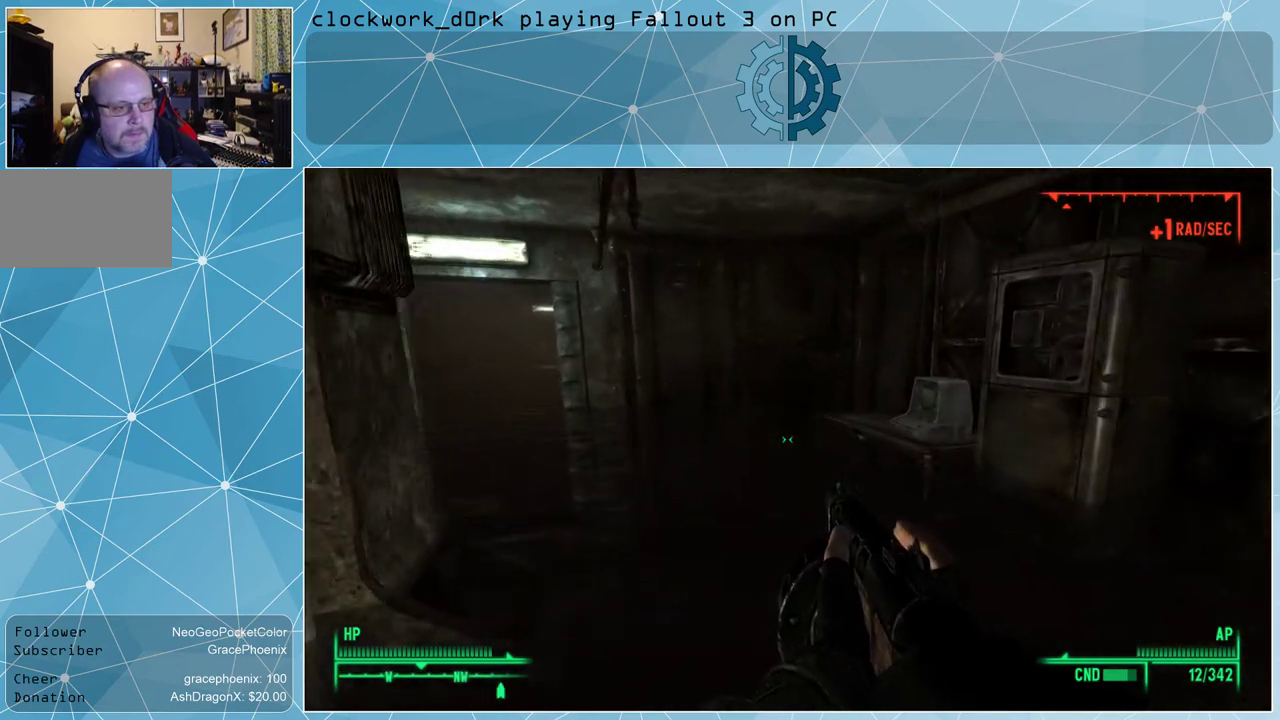
{"keys": ["a", "w"], "mouse": [], "events": [[300, "a", "down"]]}
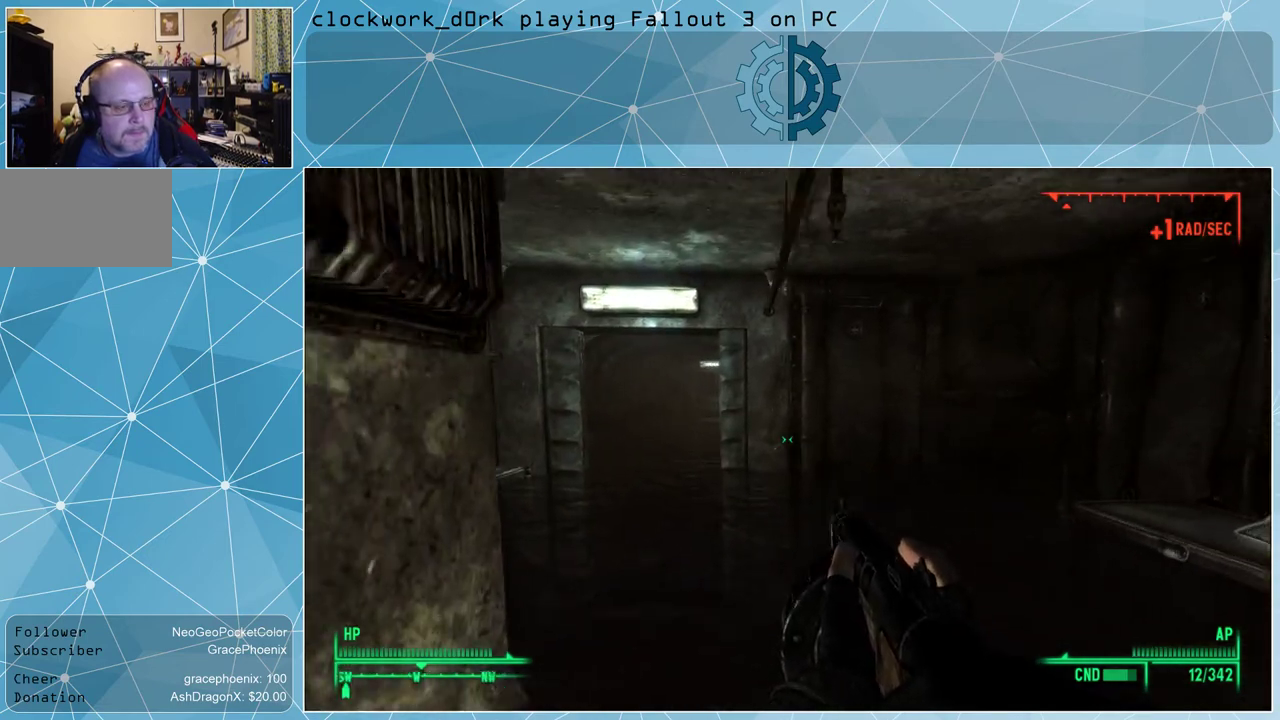
{"keys": ["w"], "mouse": [], "events": [[34, "a", "up"]]}
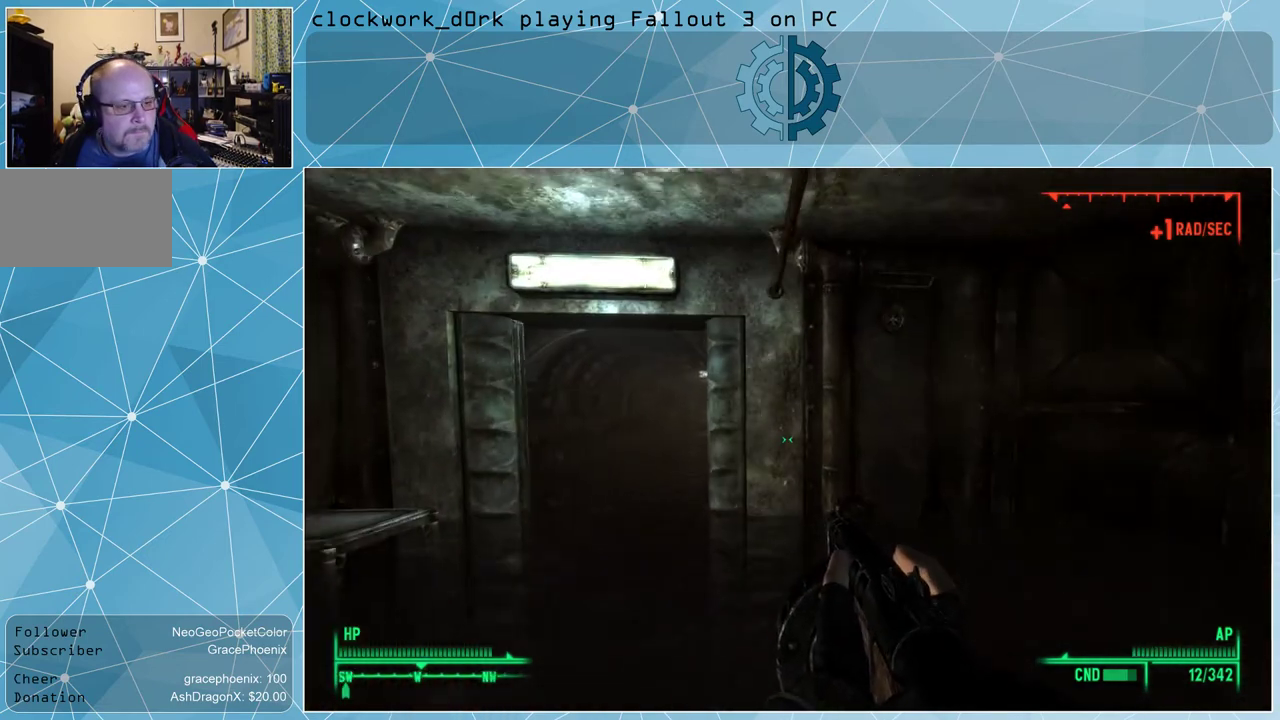
{"keys": ["a", "w"], "mouse": [], "events": [[34, "a", "down"]]}
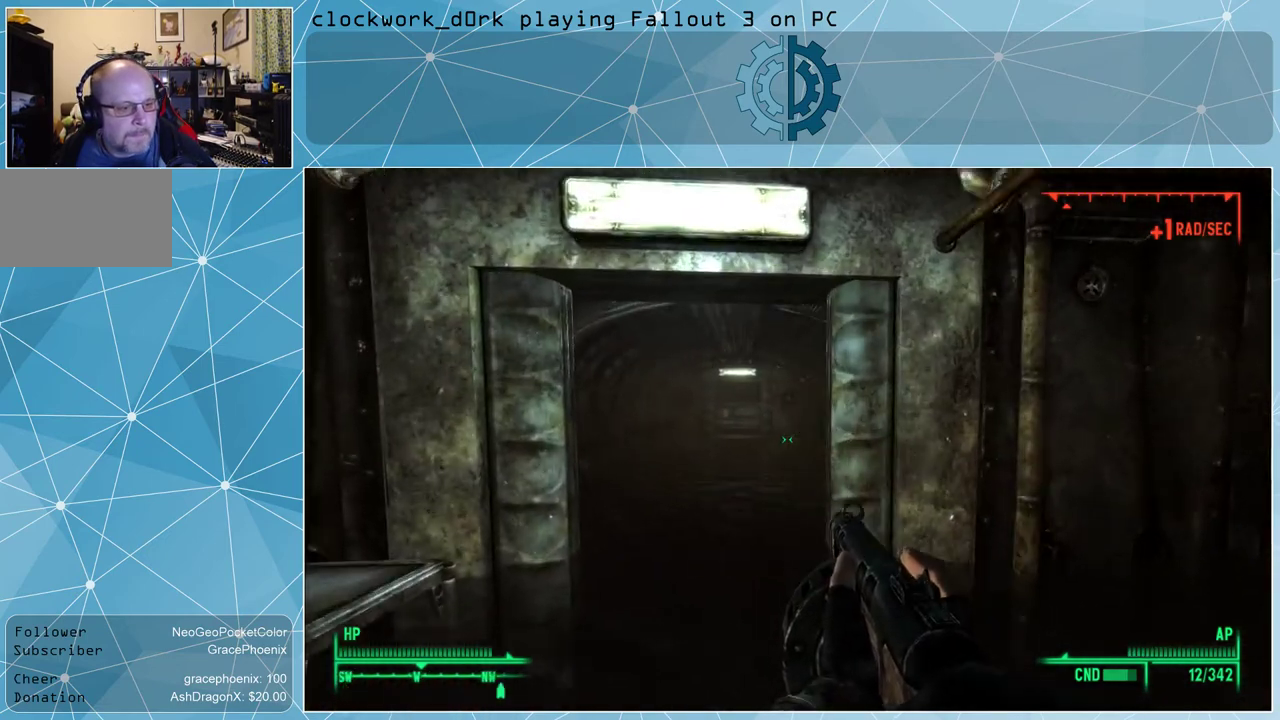
{"keys": ["w"], "mouse": [], "events": [[100, "a", "up"]]}